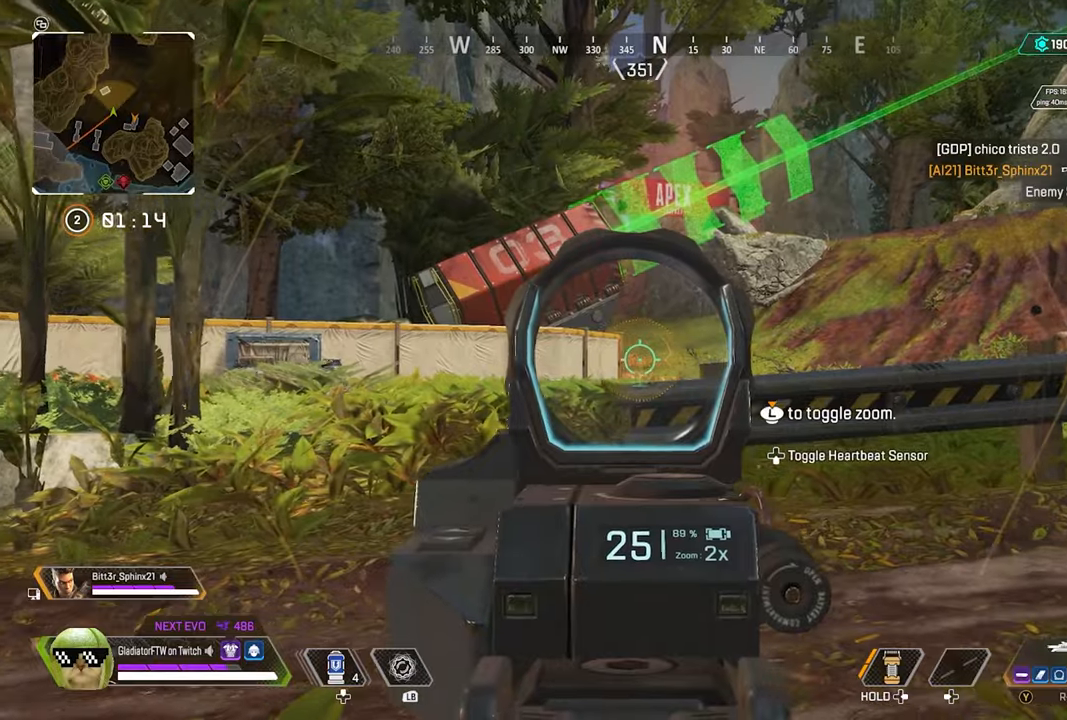
Gameplay with a controller (Xbox layout); each line is a JSON object with the inputs held at the frame after it. "events" lists button and stick changes between this image and that frame as [ms after this image, input, new state], when the widget could be followed in between.
{"buttons": ["L1"], "left_stick": "up-left", "right_stick": "center", "events": [[283, "L2", "up"], [400, "L1", "down"]]}
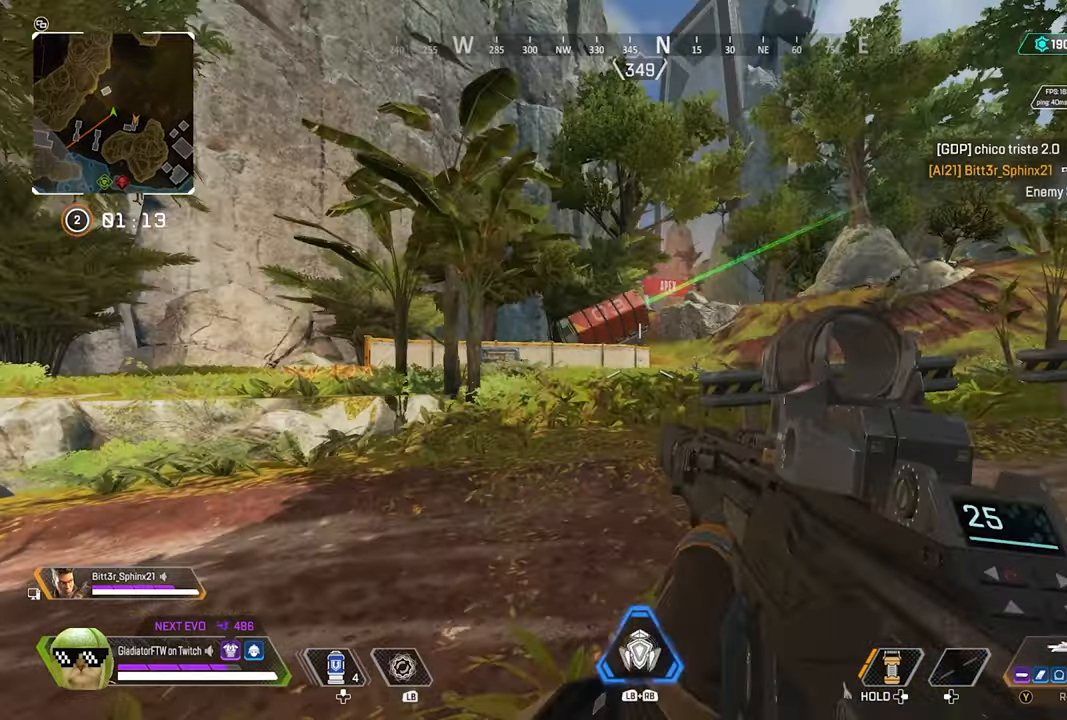
{"buttons": [], "left_stick": "up", "right_stick": "center", "events": [[16, "L1", "up"], [100, "left_stick", "up"]]}
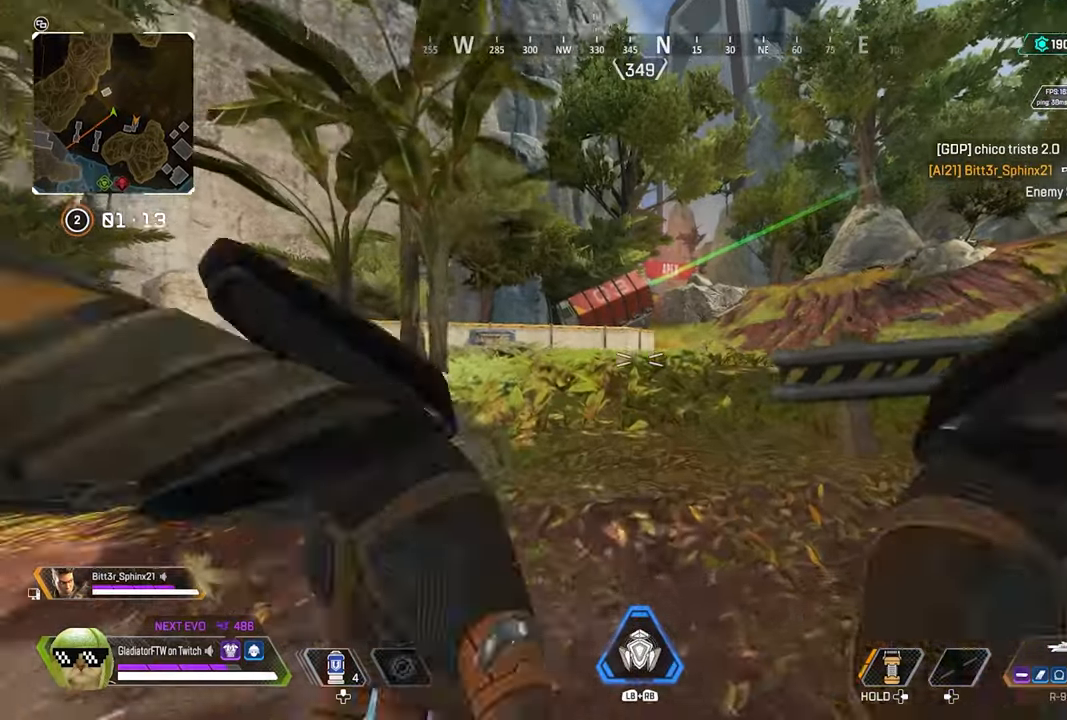
{"buttons": [], "left_stick": "up-left", "right_stick": "center", "events": [[133, "left_stick", "center"], [300, "left_stick", "left"], [466, "left_stick", "up-left"]]}
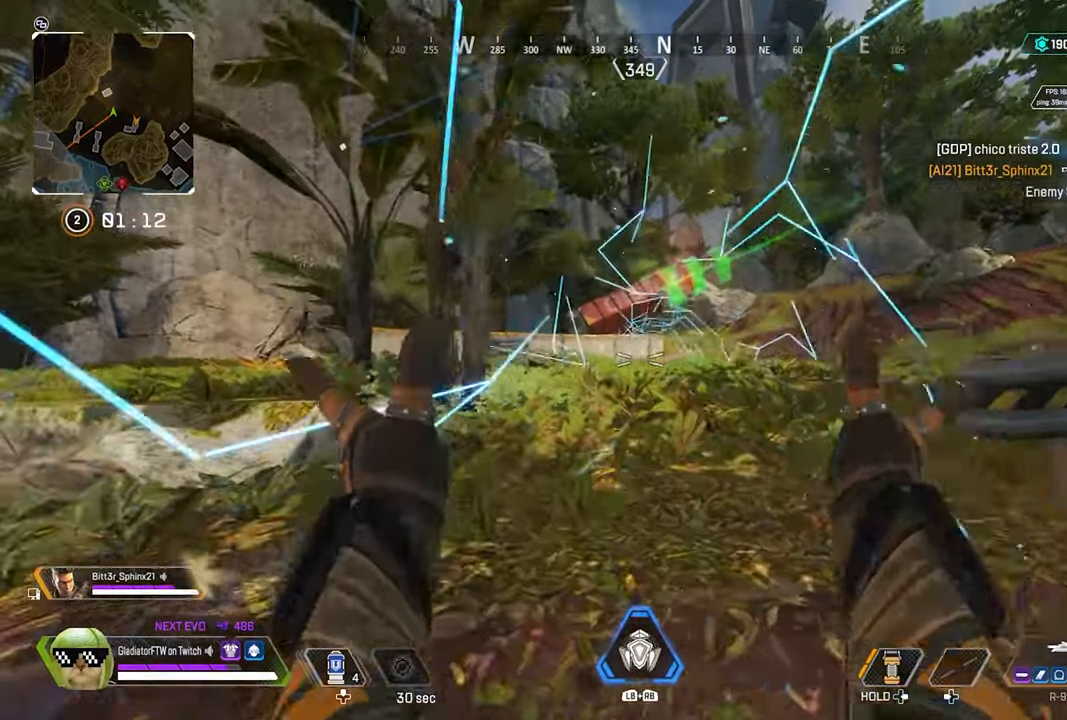
{"buttons": [], "left_stick": "up", "right_stick": "center", "events": [[33, "left_stick", "up"], [150, "L3", "down"], [266, "L3", "up"]]}
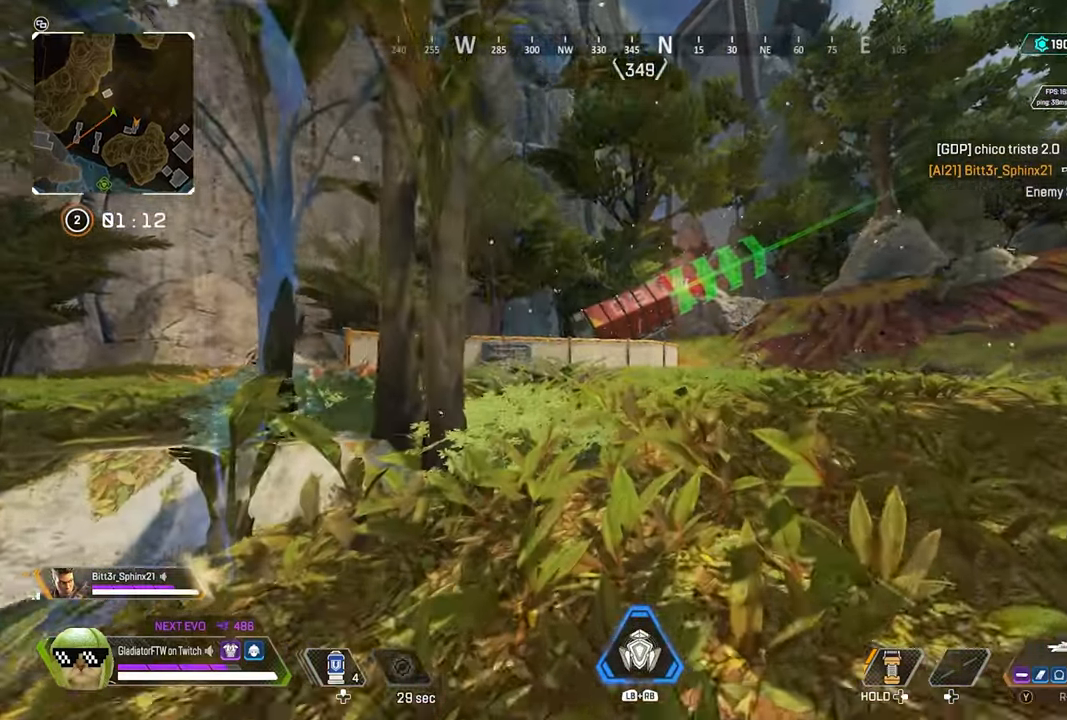
{"buttons": ["L3"], "left_stick": "up", "right_stick": "center", "events": [[50, "L3", "down"], [166, "L3", "up"], [433, "L3", "down"]]}
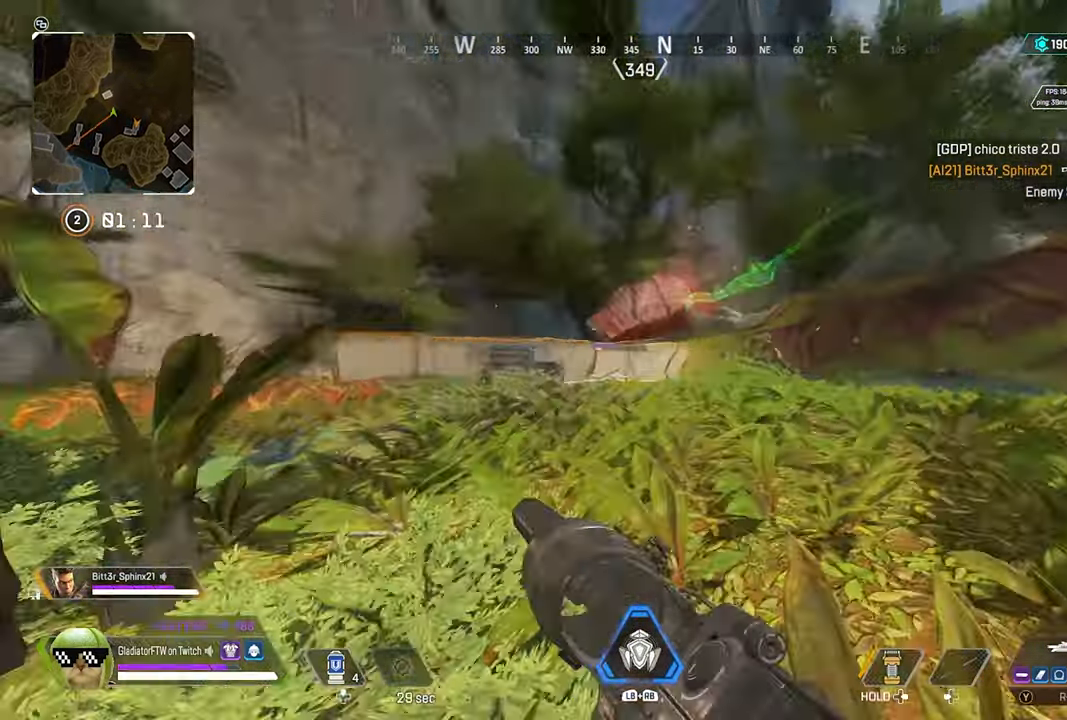
{"buttons": [], "left_stick": "up", "right_stick": "center", "events": [[66, "L3", "up"], [300, "L3", "down"], [416, "L3", "up"]]}
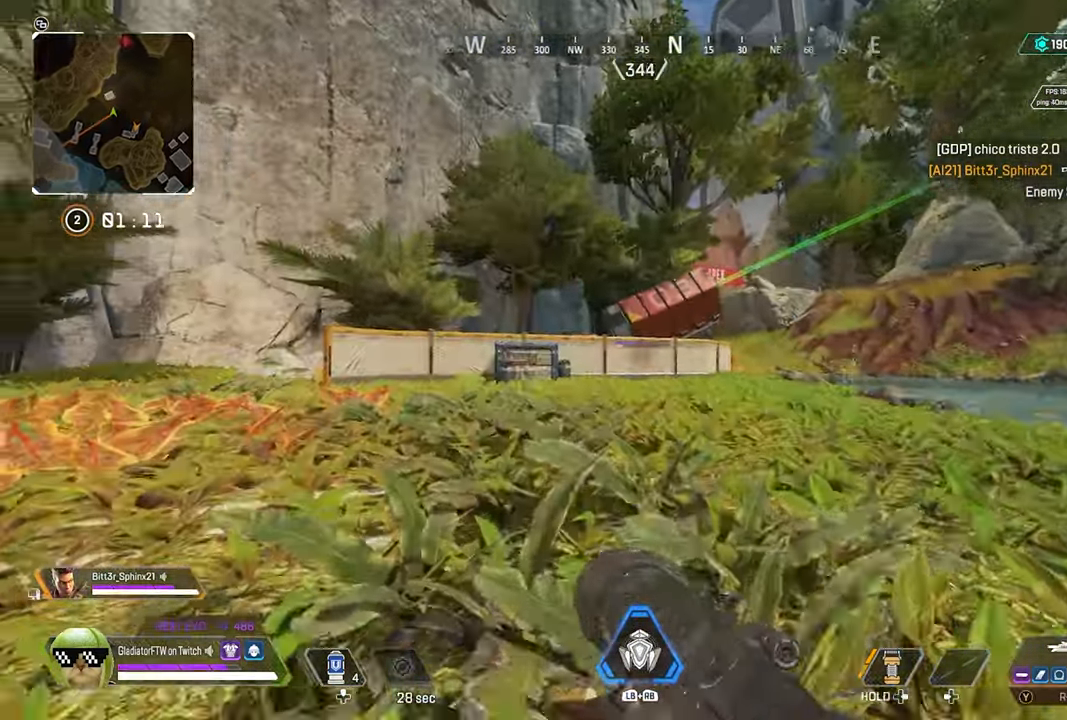
{"buttons": [], "left_stick": "up", "right_stick": "center", "events": []}
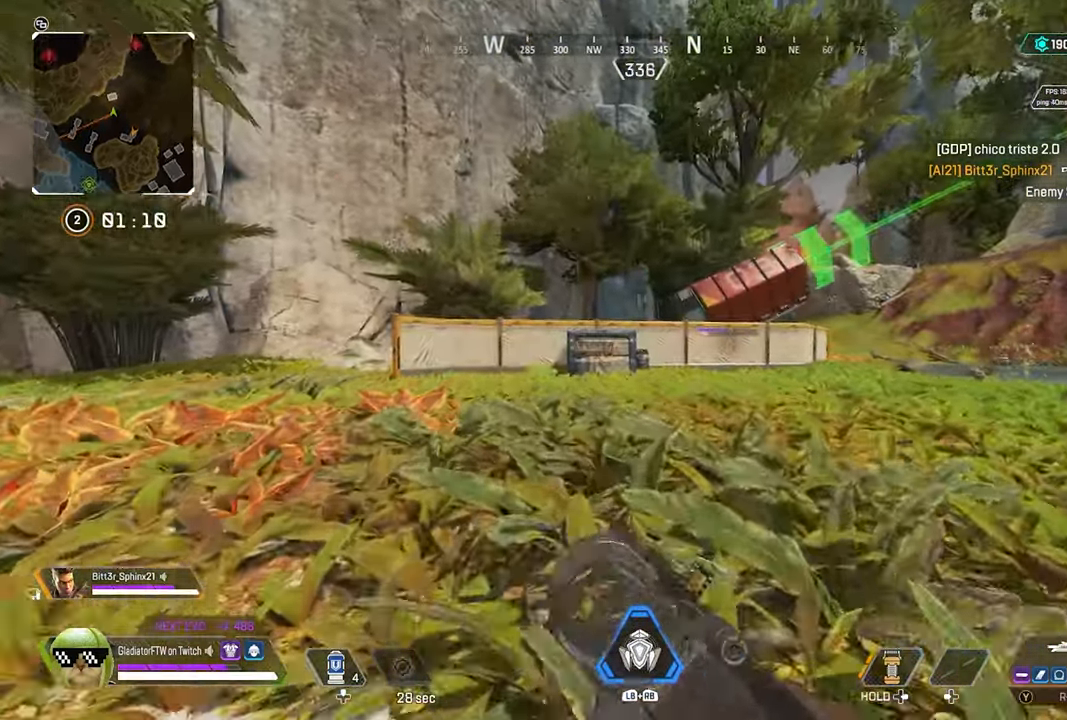
{"buttons": ["Y"], "left_stick": "up", "right_stick": "center", "events": [[333, "Y", "down"]]}
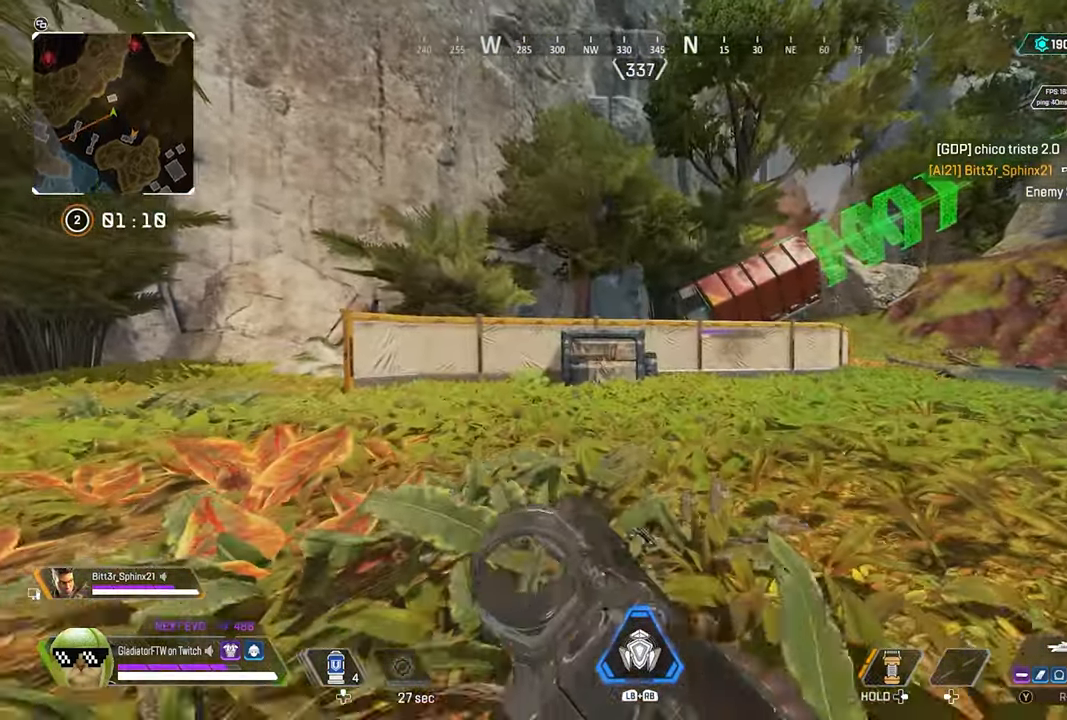
{"buttons": ["L3"], "left_stick": "up", "right_stick": "center", "events": [[166, "L3", "down"], [216, "Y", "up"], [333, "L3", "up"], [500, "L3", "down"]]}
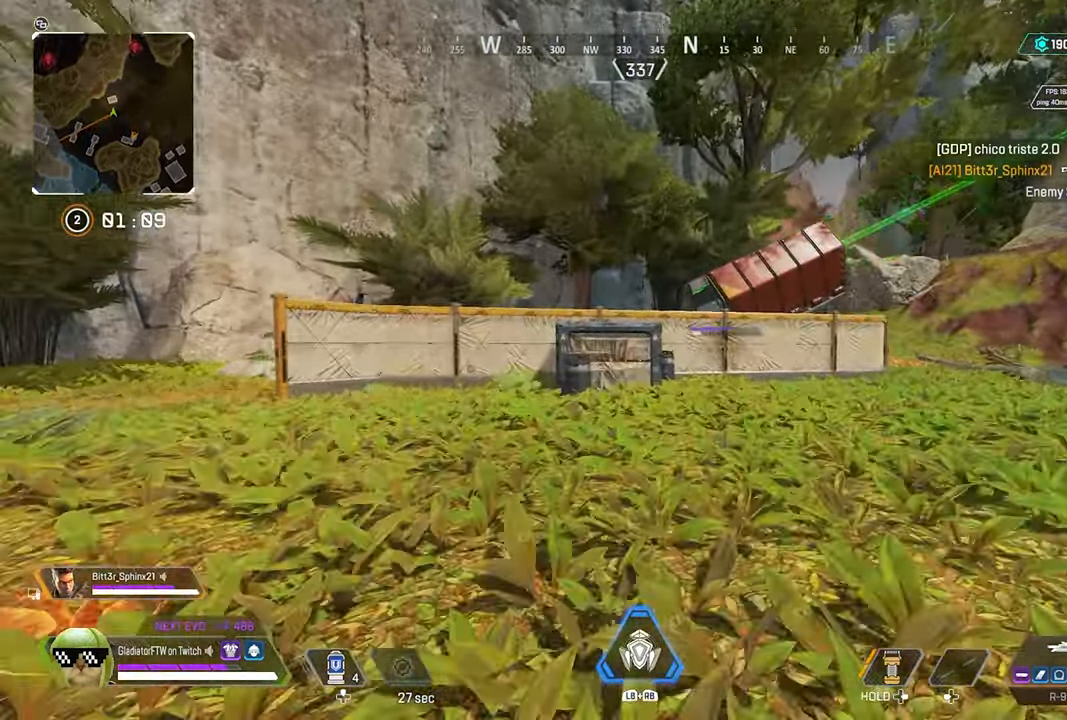
{"buttons": [], "left_stick": "up", "right_stick": "center", "events": [[133, "L3", "up"]]}
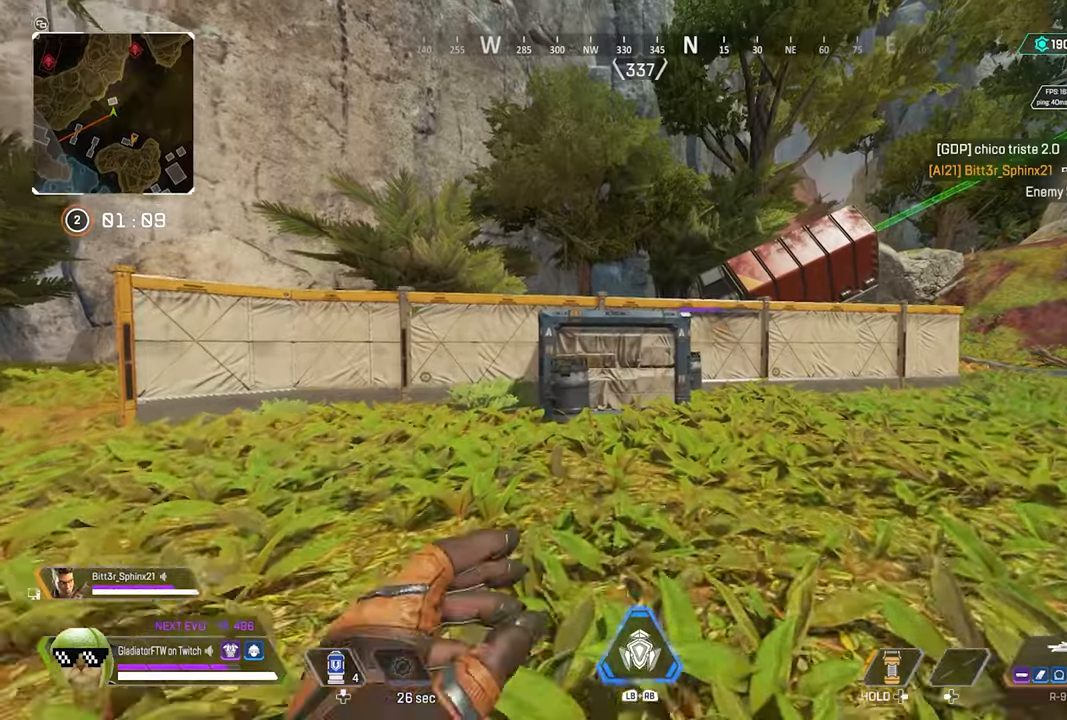
{"buttons": ["Y"], "left_stick": "up", "right_stick": "center", "events": [[33, "Y", "down"], [167, "Y", "up"], [483, "Y", "down"]]}
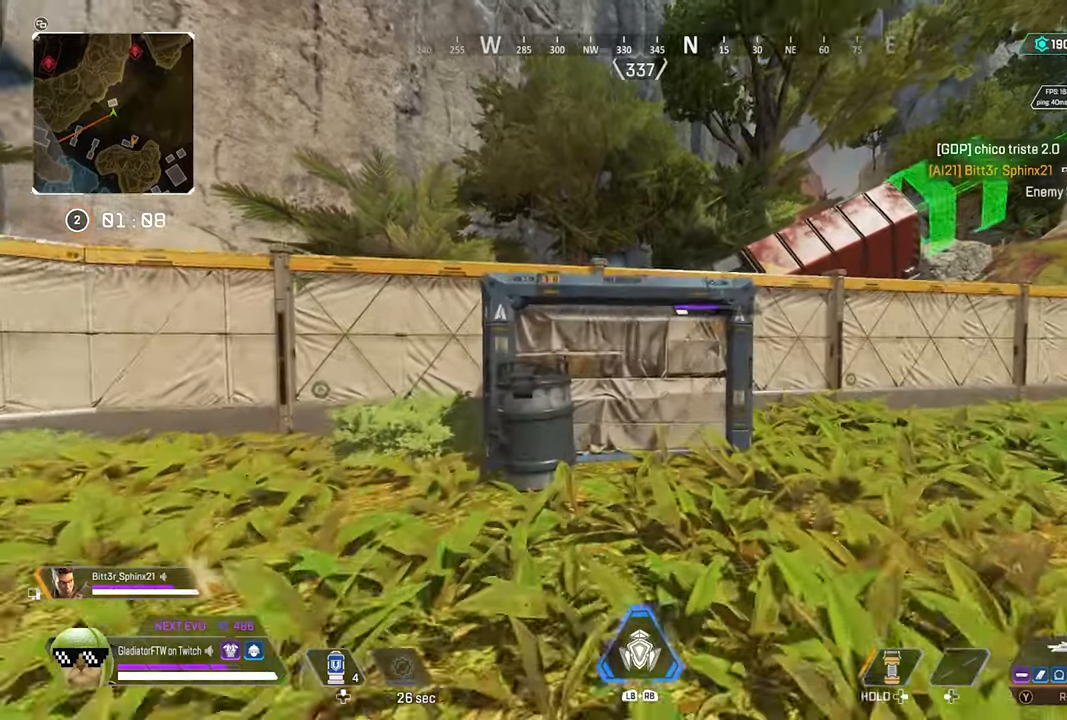
{"buttons": ["A"], "left_stick": "up", "right_stick": "right", "events": [[83, "Y", "up"], [350, "A", "down"], [367, "right_stick", "right"]]}
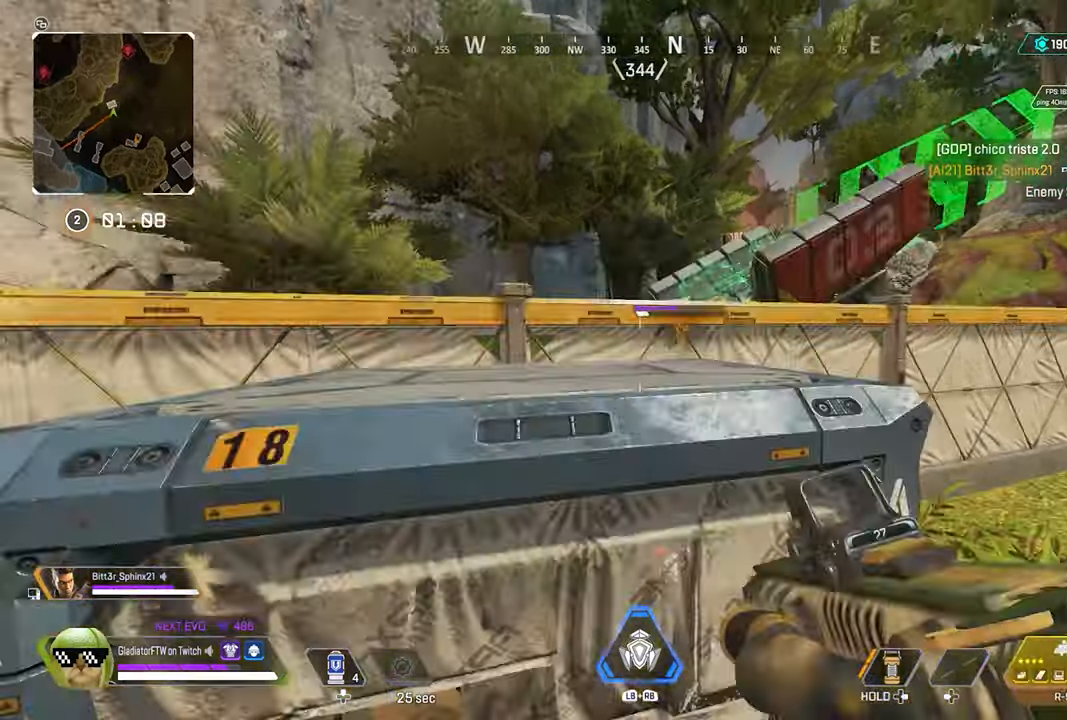
{"buttons": ["L2"], "left_stick": "up-left", "right_stick": "center", "events": [[17, "A", "up"], [17, "right_stick", "center"], [100, "right_stick", "right"], [133, "left_stick", "up-left"], [217, "right_stick", "center"], [417, "L2", "down"]]}
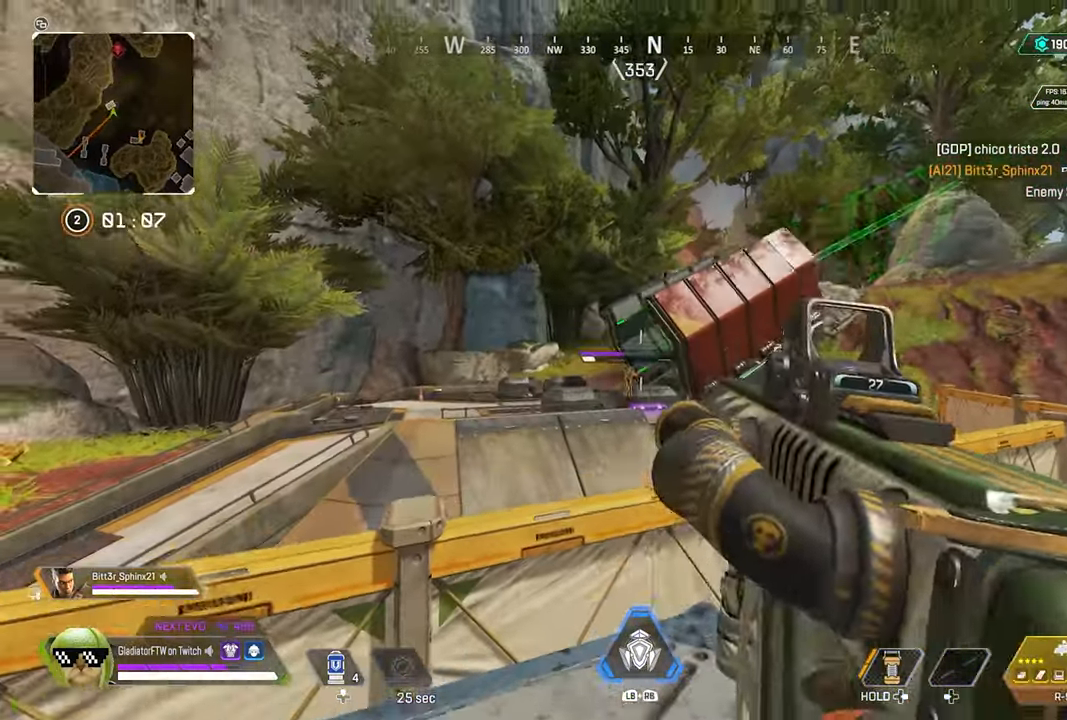
{"buttons": ["L2"], "left_stick": "center", "right_stick": "center", "events": [[217, "right_stick", "down-right"], [383, "right_stick", "center"], [417, "left_stick", "center"]]}
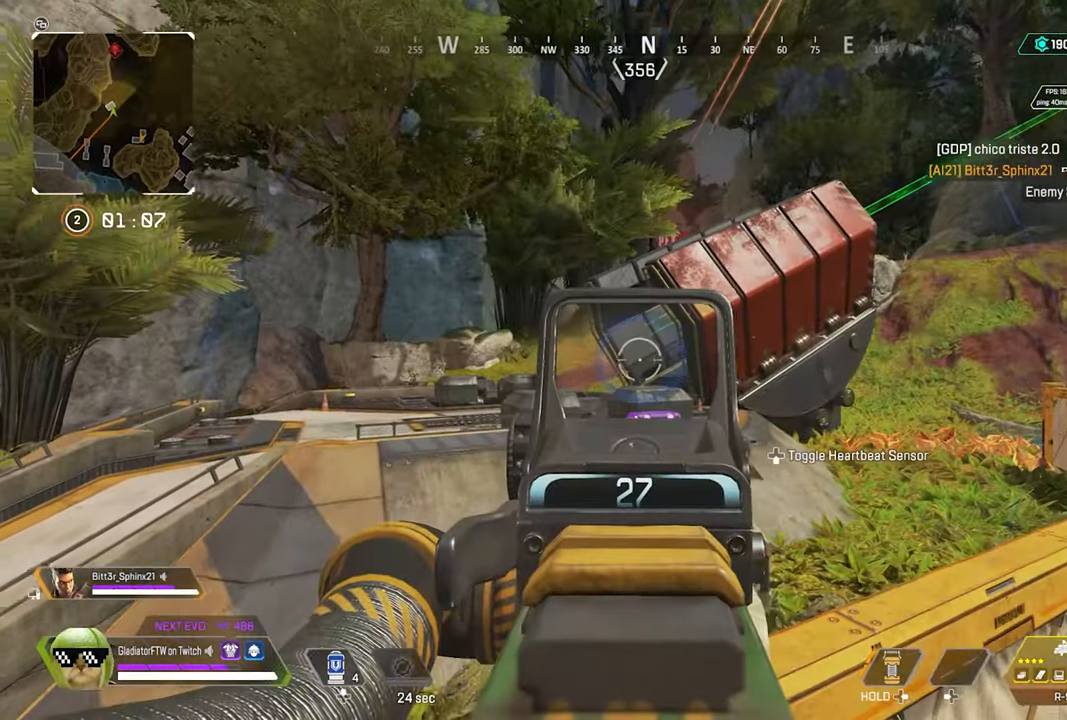
{"buttons": [], "left_stick": "right", "right_stick": "up-right", "events": [[17, "L2", "up"], [17, "right_stick", "up-right"], [50, "left_stick", "down-right"], [167, "left_stick", "center"], [167, "right_stick", "up"], [233, "L2", "down"], [317, "L2", "up"], [350, "right_stick", "up-right"], [483, "left_stick", "right"]]}
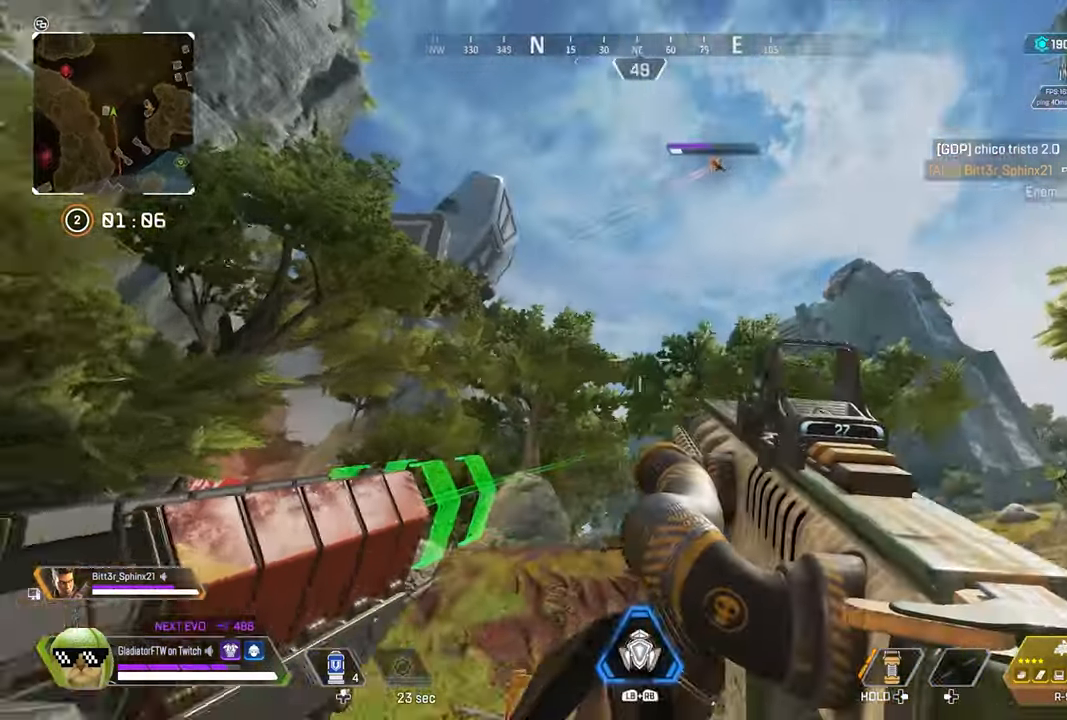
{"buttons": [], "left_stick": "up", "right_stick": "center", "events": [[50, "right_stick", "right"], [183, "left_stick", "up-right"], [283, "right_stick", "center"], [400, "Y", "down"], [467, "Y", "up"], [467, "left_stick", "up"]]}
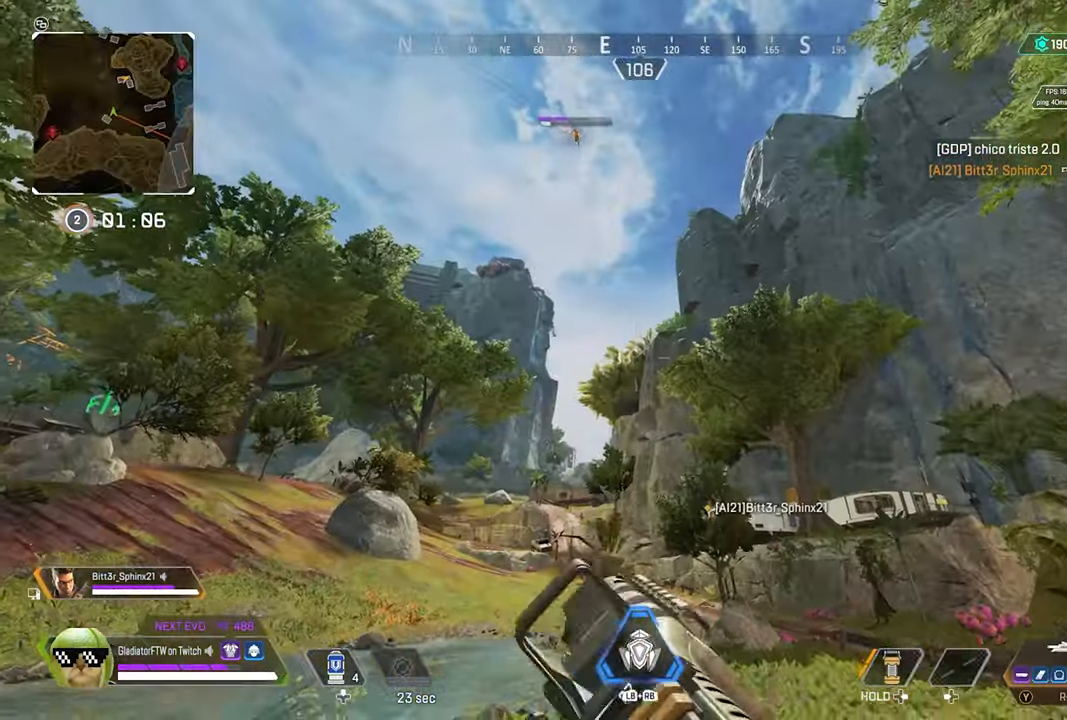
{"buttons": ["L3"], "left_stick": "up", "right_stick": "up", "events": [[50, "L3", "down"], [200, "L3", "up"], [283, "right_stick", "right"], [383, "right_stick", "center"], [400, "L3", "down"], [467, "right_stick", "up"]]}
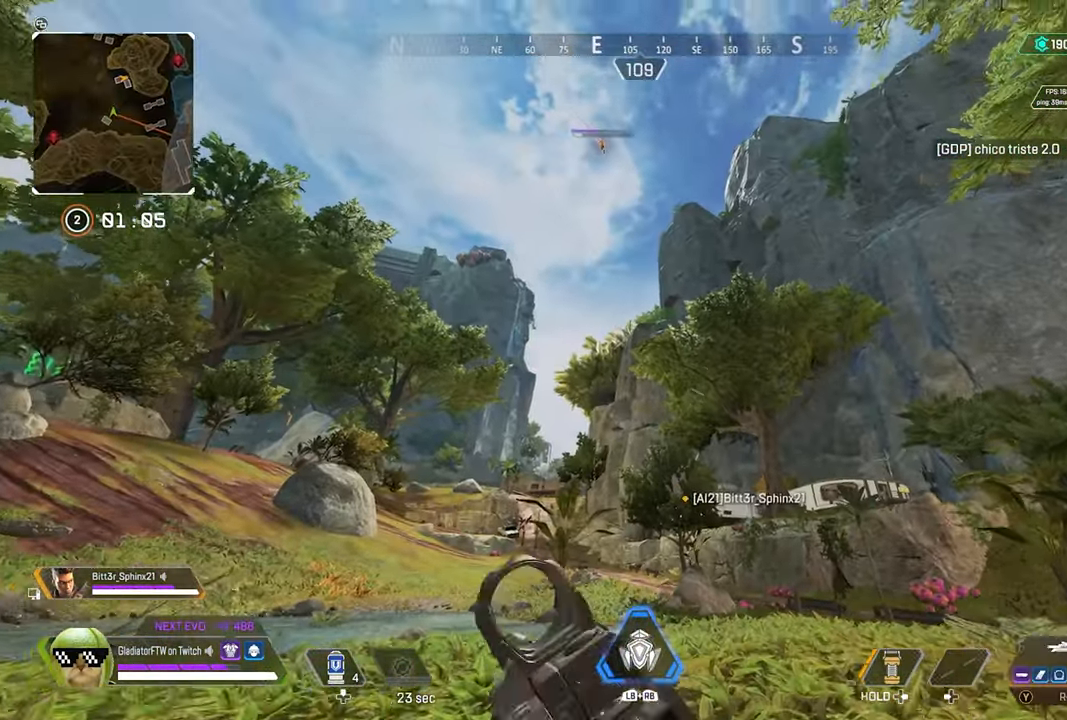
{"buttons": ["L2"], "left_stick": "up", "right_stick": "up", "events": [[50, "L3", "up"], [333, "L2", "down"]]}
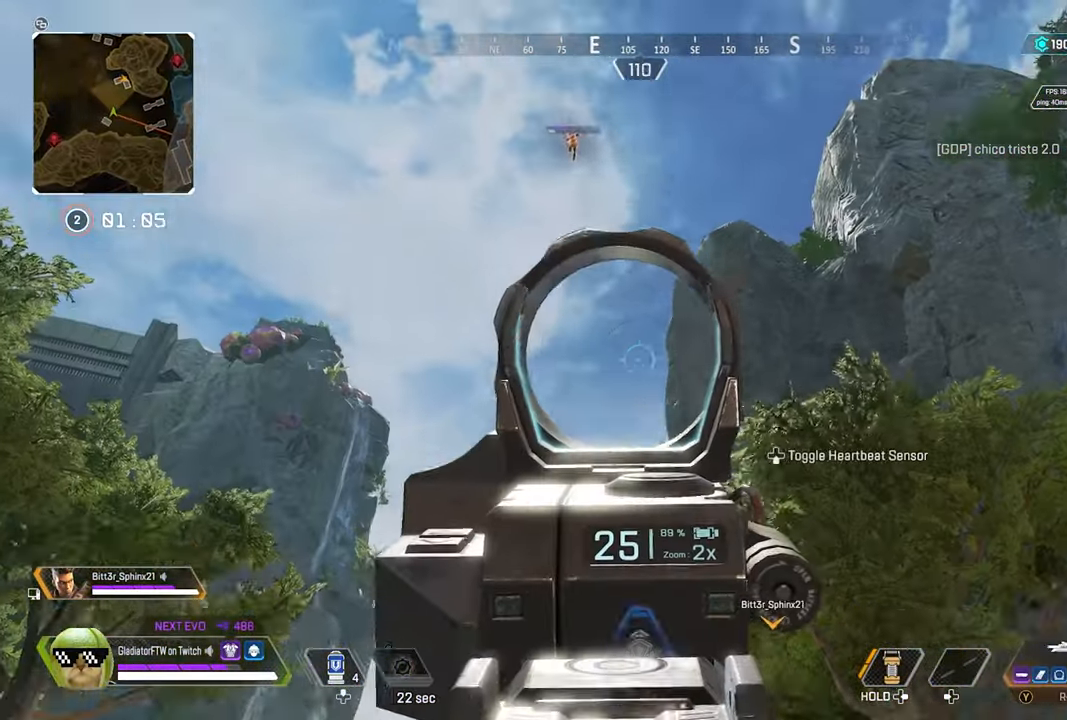
{"buttons": ["L2"], "left_stick": "up", "right_stick": "up-left", "events": [[283, "right_stick", "up-left"]]}
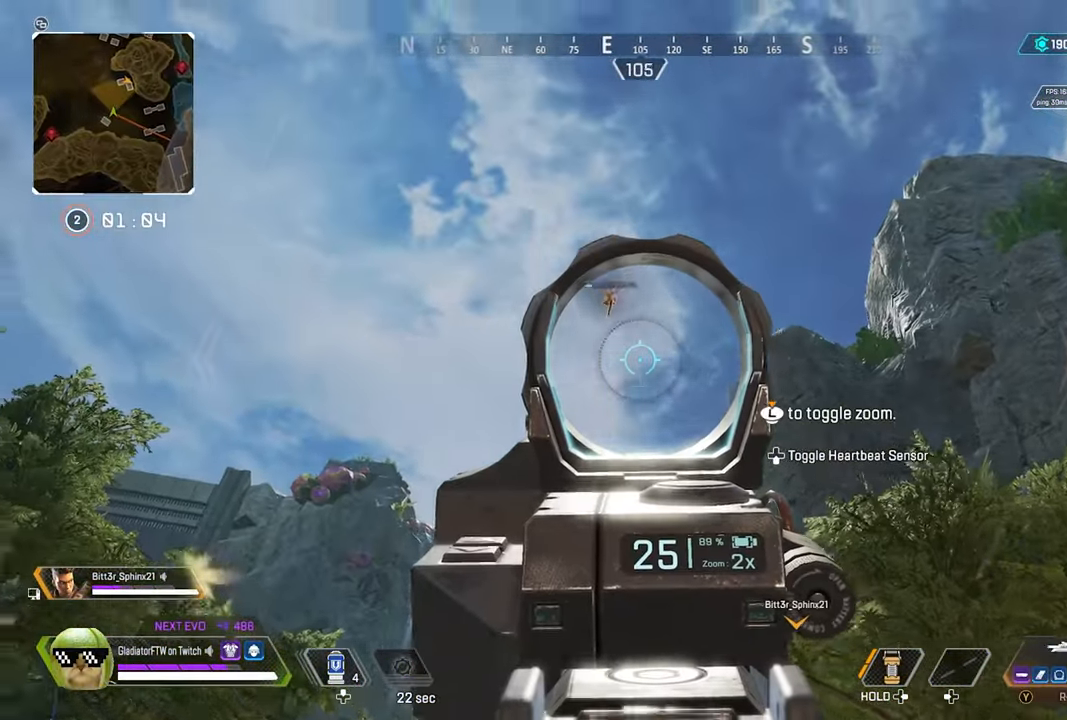
{"buttons": ["L2", "R2"], "left_stick": "center", "right_stick": "down", "events": [[100, "right_stick", "left"], [267, "left_stick", "center"], [484, "R2", "down"], [500, "right_stick", "down"]]}
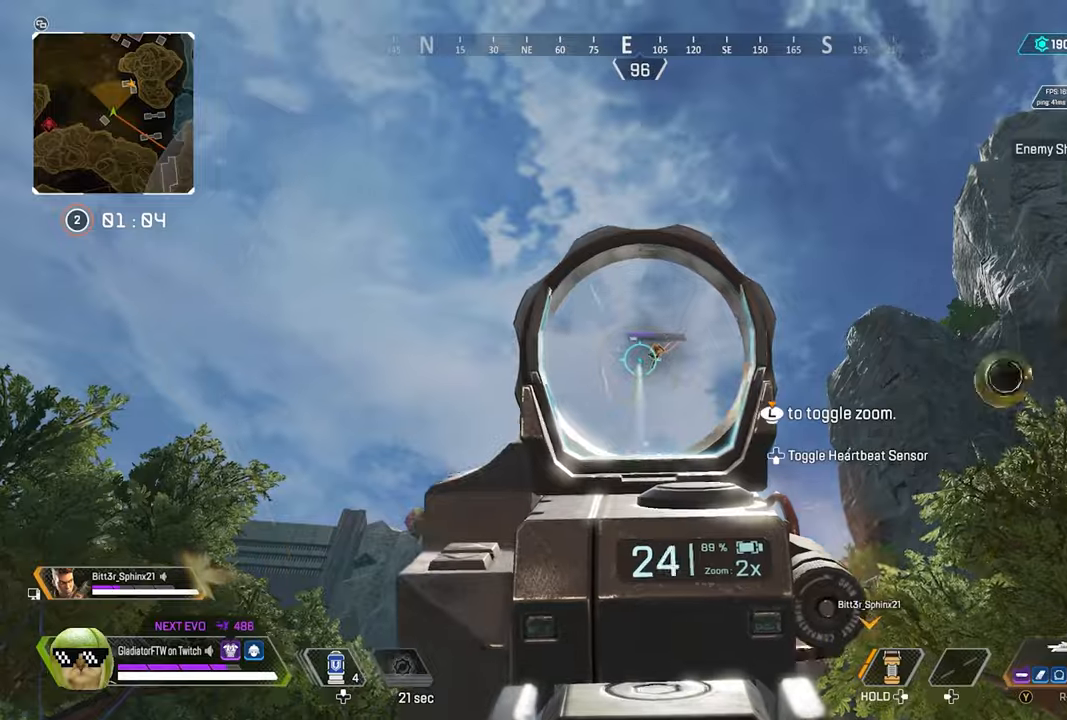
{"buttons": ["L2", "R2"], "left_stick": "center", "right_stick": "down", "events": [[284, "right_stick", "center"], [417, "right_stick", "down"]]}
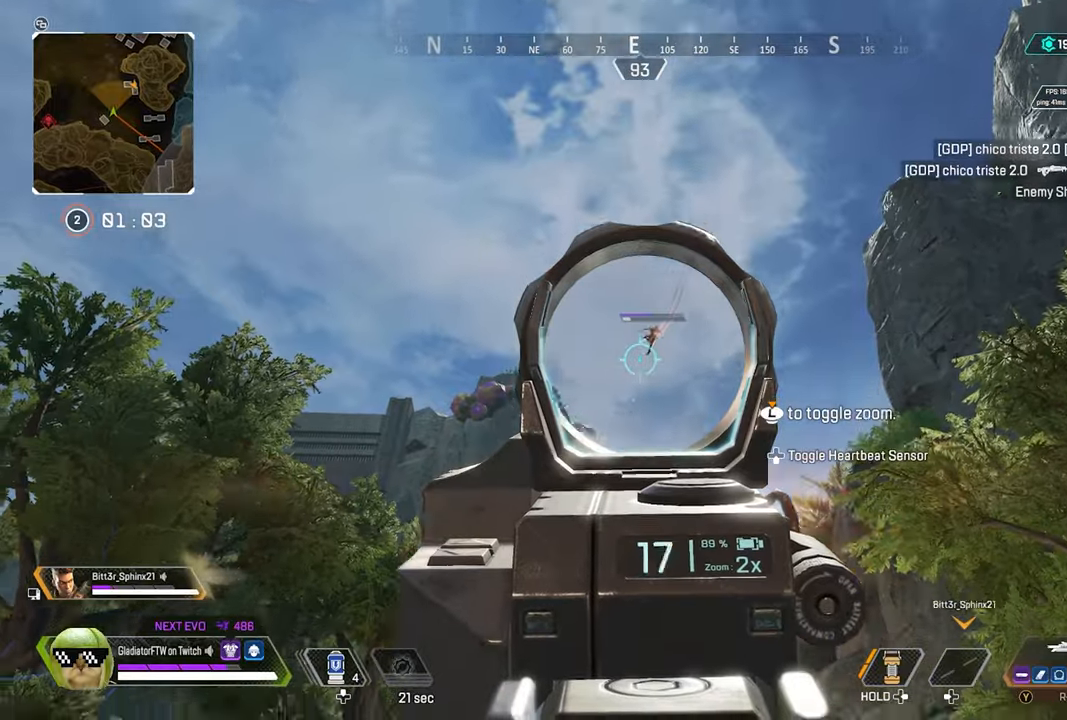
{"buttons": ["L2", "R2"], "left_stick": "center", "right_stick": "down", "events": [[317, "right_stick", "down-left"], [417, "right_stick", "down"]]}
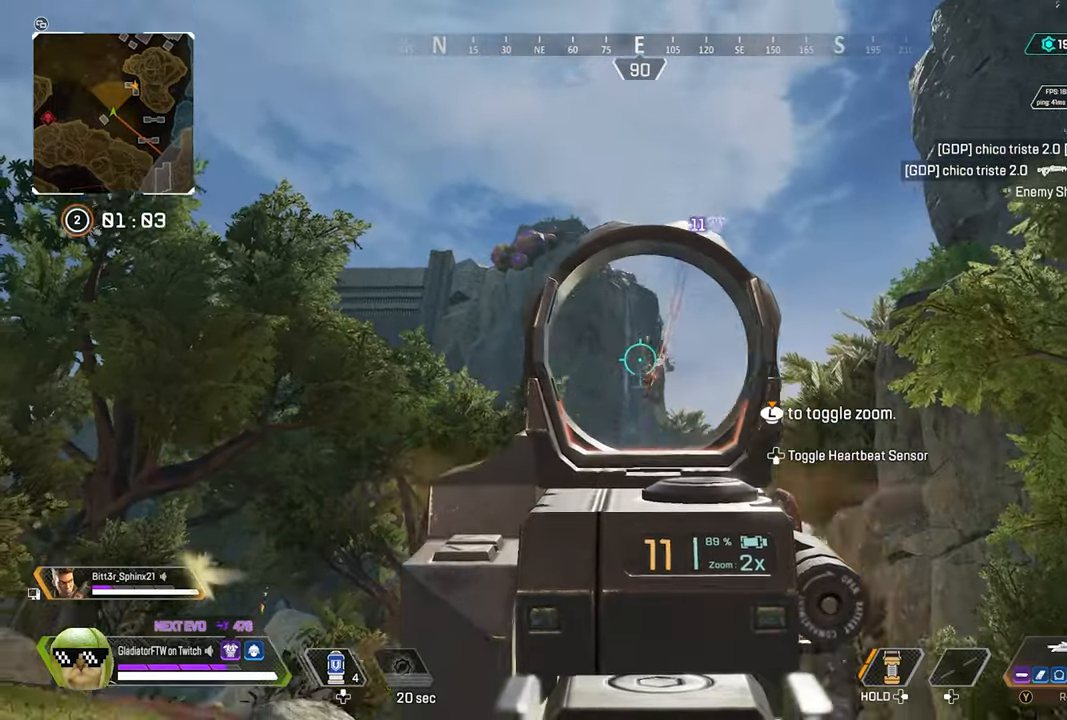
{"buttons": [], "left_stick": "up-right", "right_stick": "center", "events": [[434, "R2", "up"], [450, "left_stick", "up-right"], [467, "L2", "up"], [500, "right_stick", "center"]]}
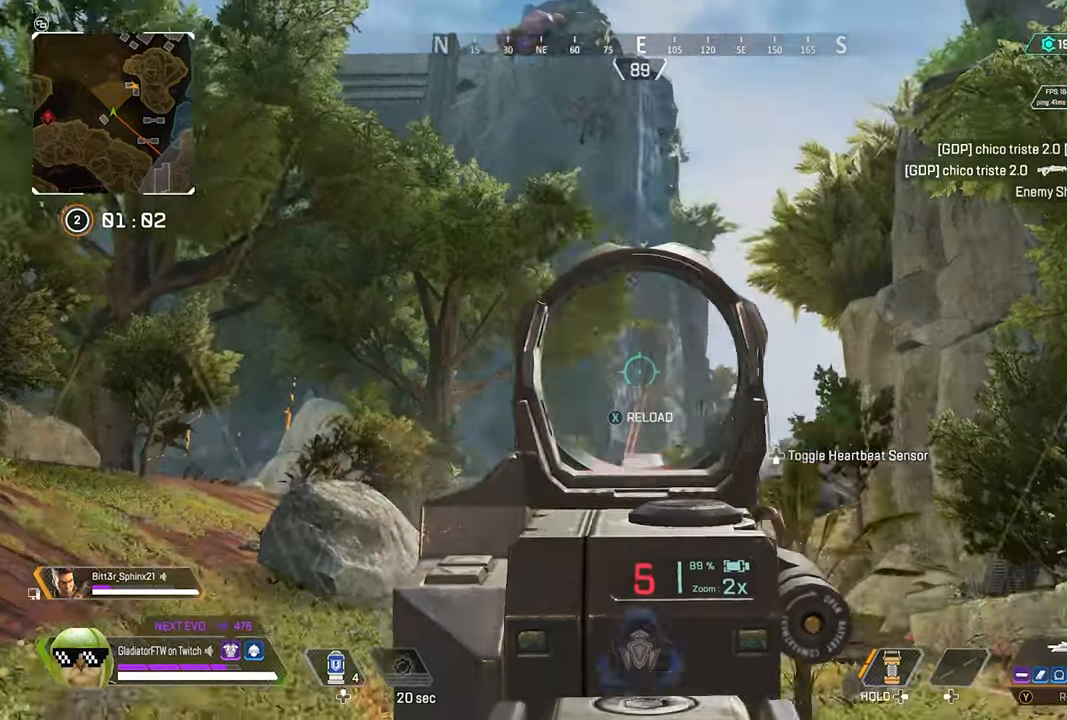
{"buttons": [], "left_stick": "up", "right_stick": "center", "events": [[84, "L3", "down"], [84, "left_stick", "up"], [100, "X", "down"], [167, "L3", "up"], [167, "X", "up"], [350, "L3", "down"], [350, "right_stick", "down-right"], [434, "right_stick", "center"], [500, "L3", "up"]]}
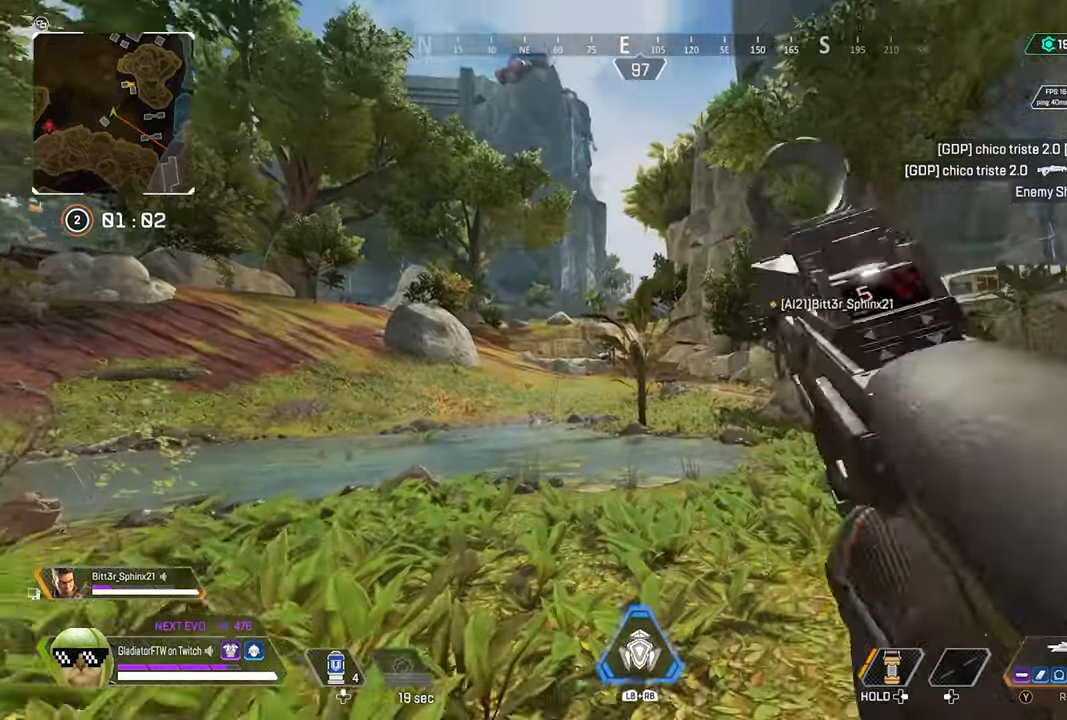
{"buttons": [], "left_stick": "up", "right_stick": "center", "events": [[284, "L3", "down"], [434, "L3", "up"]]}
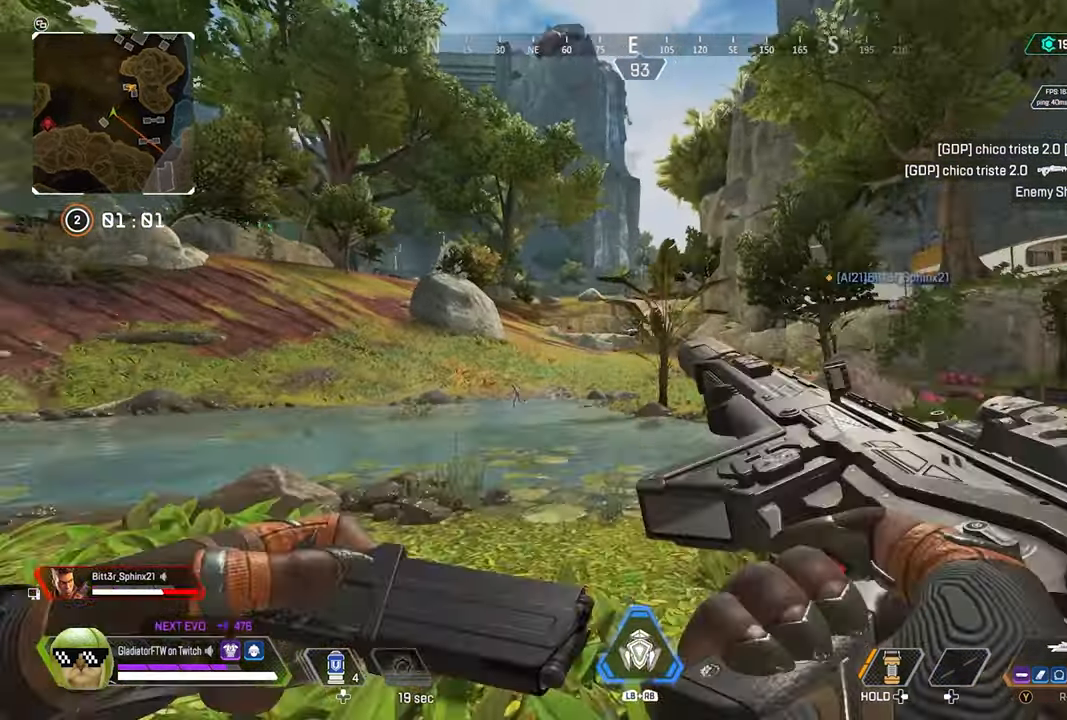
{"buttons": [], "left_stick": "up-left", "right_stick": "center", "events": [[17, "right_stick", "left"], [84, "left_stick", "up-left"], [100, "L3", "down"], [167, "right_stick", "center"], [250, "L3", "up"], [334, "right_stick", "down-right"], [450, "right_stick", "center"]]}
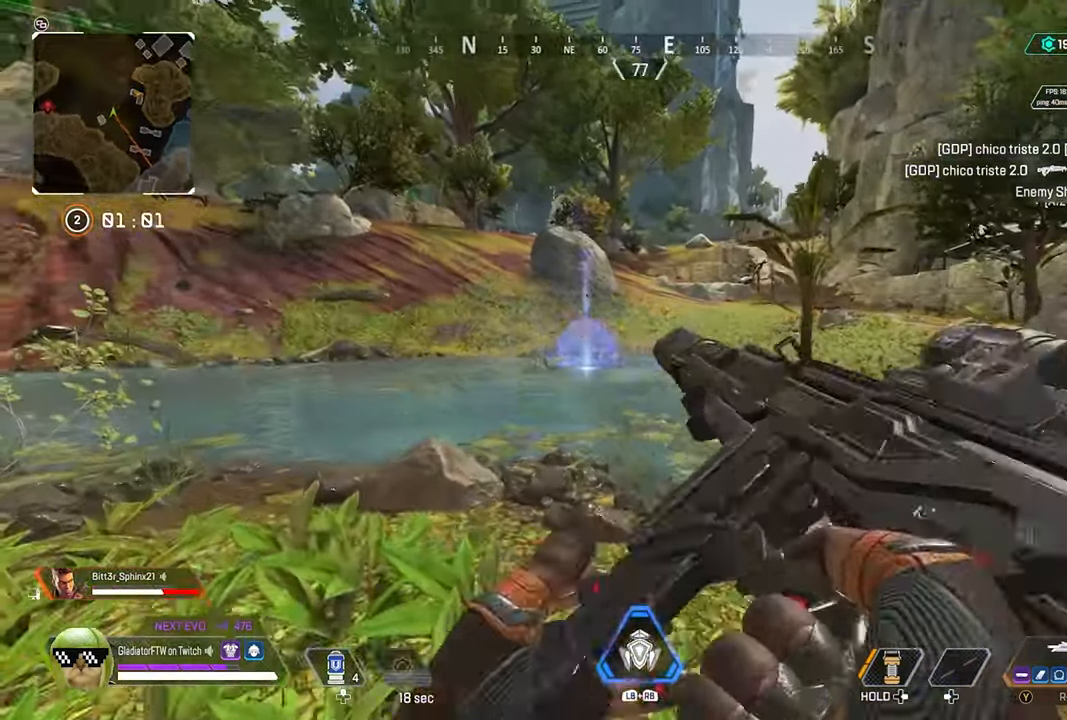
{"buttons": [], "left_stick": "left", "right_stick": "up", "events": [[17, "right_stick", "down-left"], [200, "right_stick", "center"], [217, "L2", "down"], [317, "right_stick", "up"], [367, "L2", "up"], [367, "left_stick", "left"]]}
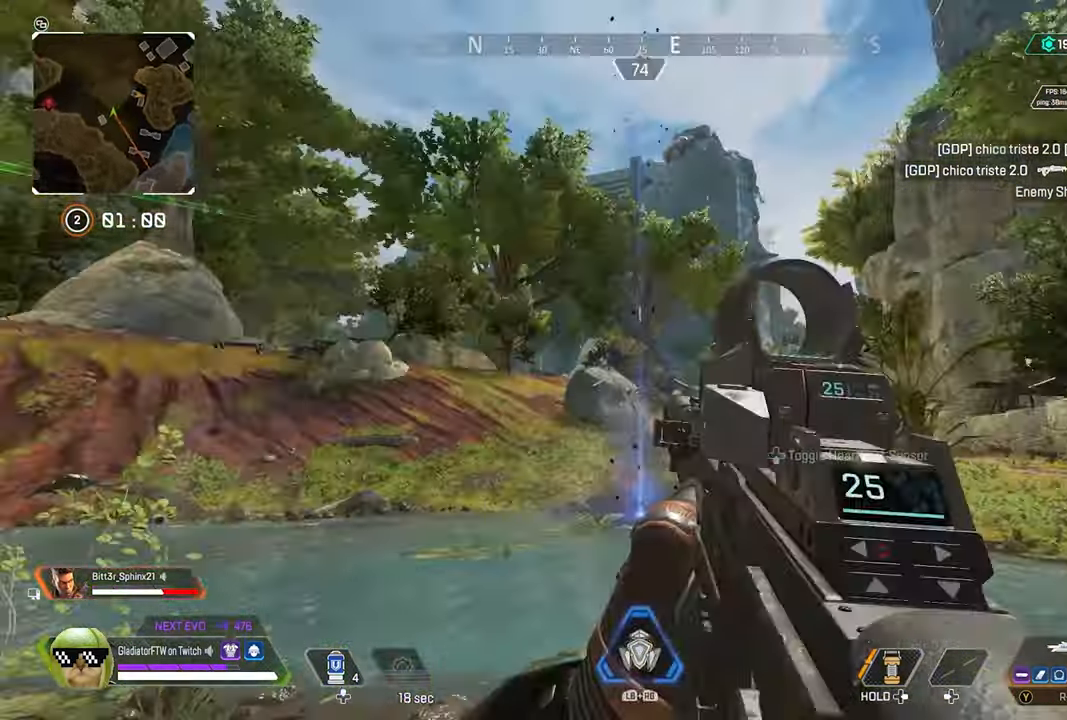
{"buttons": [], "left_stick": "down-right", "right_stick": "center", "events": [[17, "left_stick", "down-left"], [167, "left_stick", "down"], [250, "right_stick", "down-left"], [384, "right_stick", "center"], [450, "left_stick", "down-right"]]}